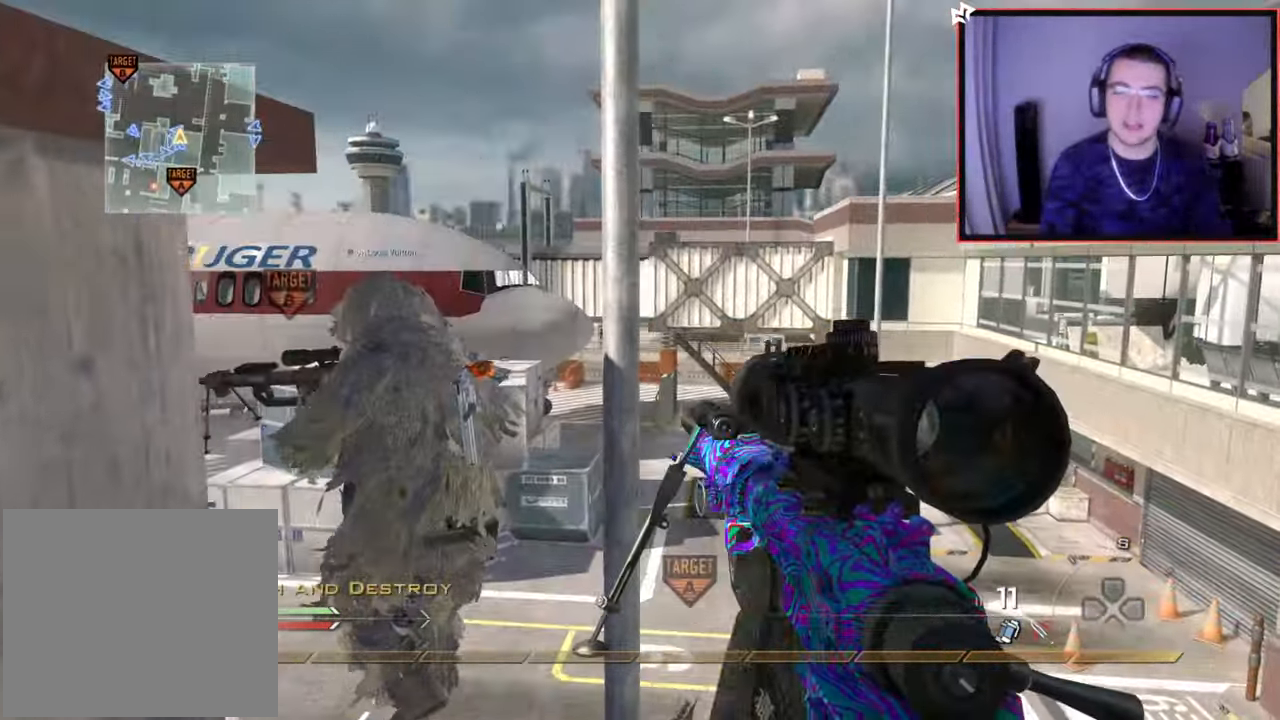
Gameplay with a controller (PlayStation layout); each line is a JSON object with the inputs held at the frame after it. "events" lists button and stick changes between this image and that frame as [ms after this image, input, new state], when the widget could be followed in between.
{"buttons": [], "left_stick": "up", "right_stick": "center", "events": [[50, "right_stick", "left"], [234, "right_stick", "center"], [334, "CROSS", "down"], [451, "CROSS", "up"]]}
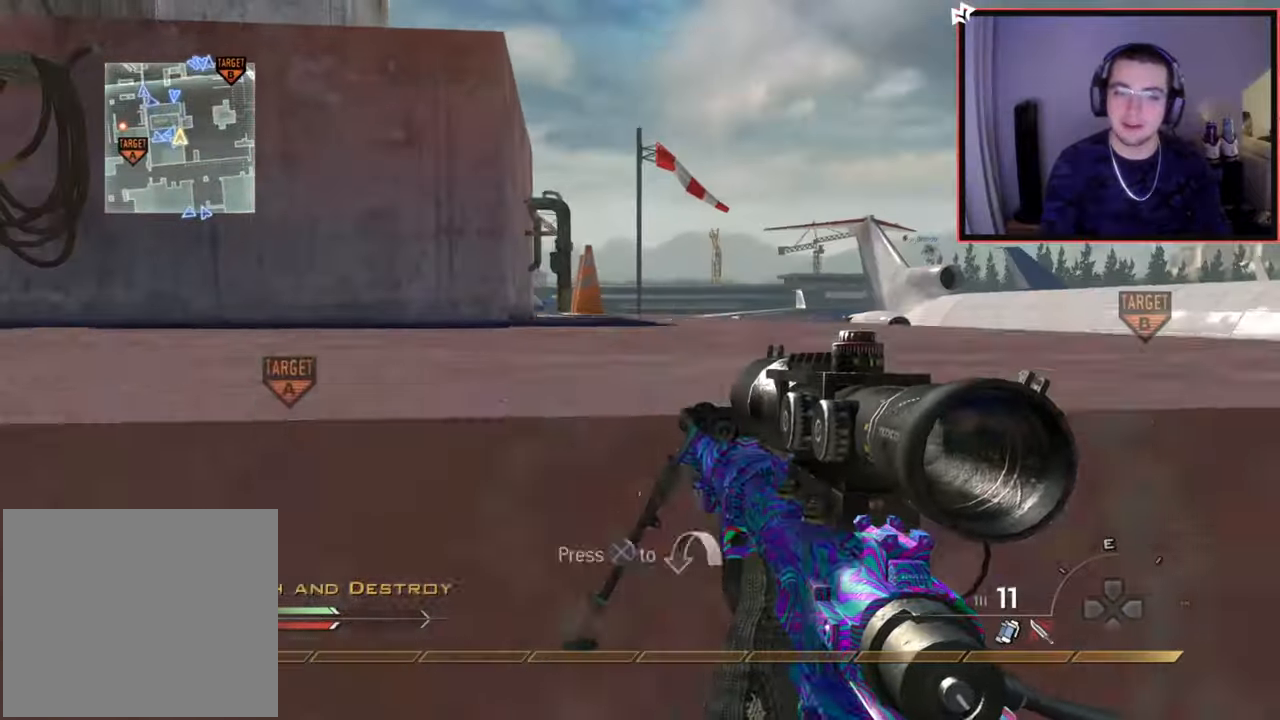
{"buttons": [], "left_stick": "up", "right_stick": "down-left", "events": [[16, "CROSS", "down"], [183, "CROSS", "up"], [283, "L3", "down"], [434, "right_stick", "down-left"], [500, "L3", "up"]]}
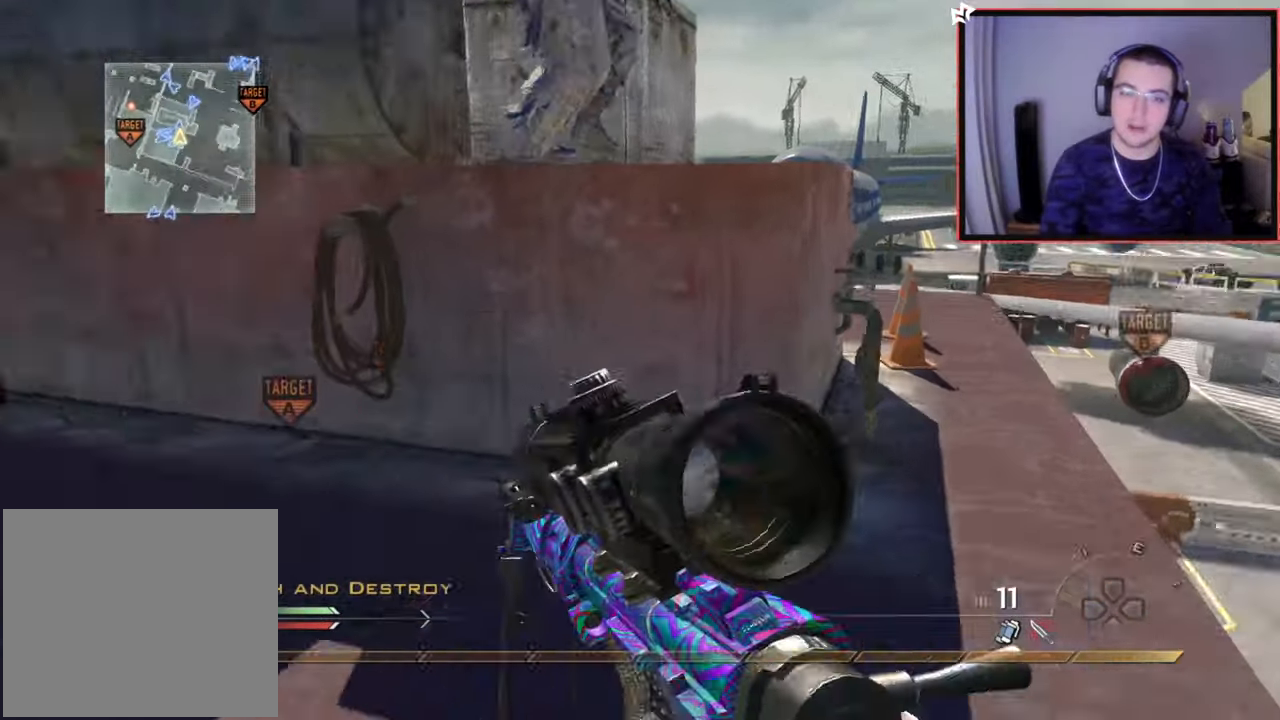
{"buttons": [], "left_stick": "up", "right_stick": "center", "events": [[67, "right_stick", "center"], [251, "right_stick", "left"], [417, "right_stick", "center"]]}
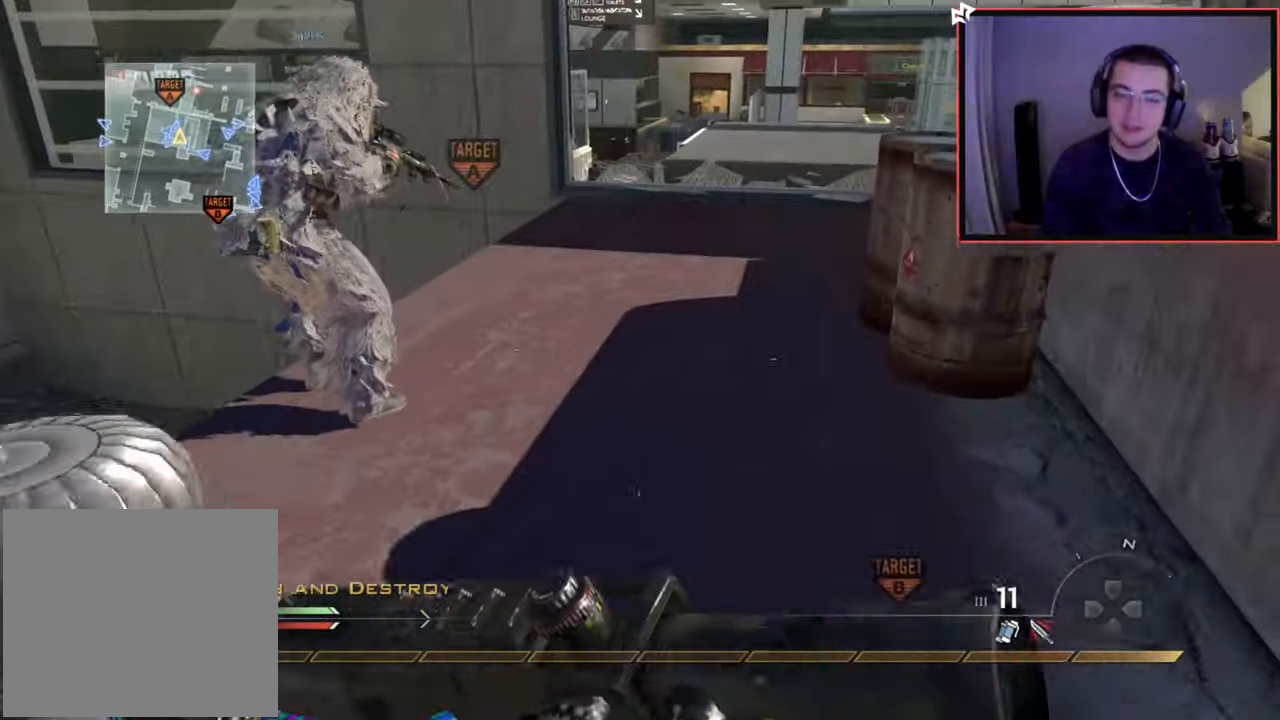
{"buttons": [], "left_stick": "up", "right_stick": "right", "events": [[167, "CROSS", "down"], [267, "CROSS", "up"], [367, "right_stick", "right"]]}
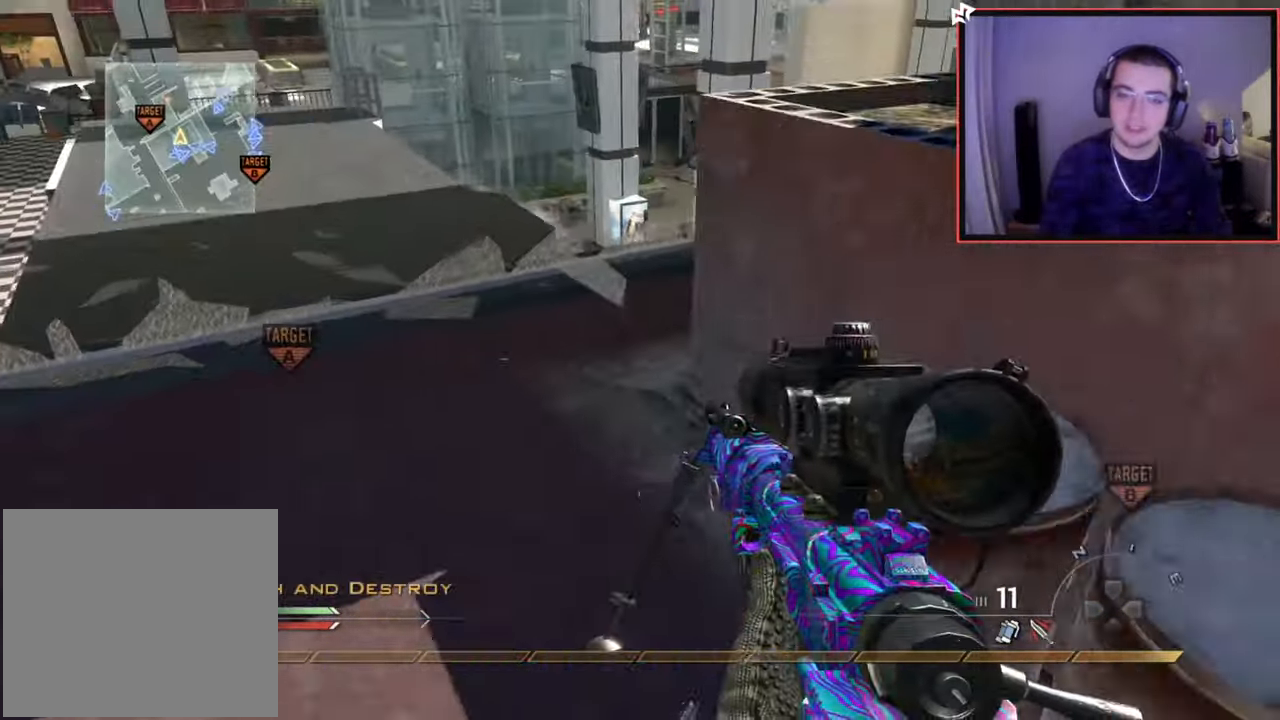
{"buttons": [], "left_stick": "up", "right_stick": "center", "events": [[17, "right_stick", "center"], [34, "L3", "down"], [200, "L3", "up"], [317, "right_stick", "down"], [401, "right_stick", "center"]]}
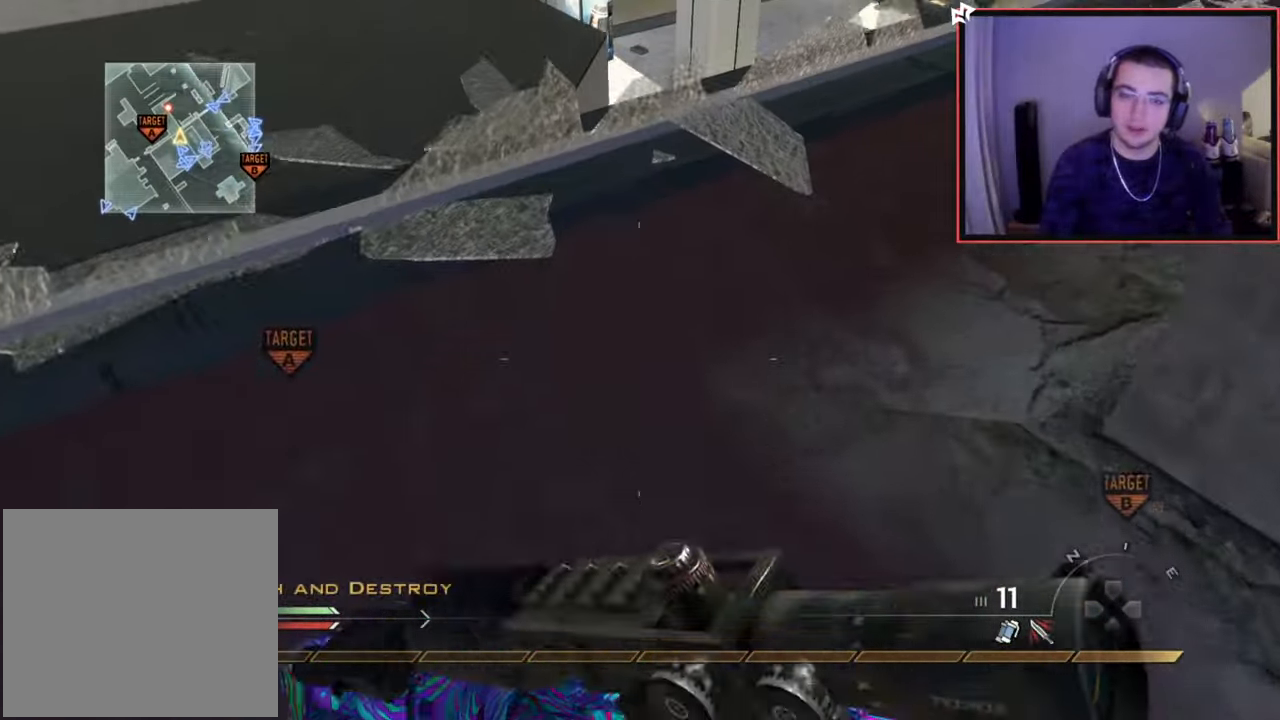
{"buttons": ["L1"], "left_stick": "up", "right_stick": "left", "events": [[50, "L1", "down"], [500, "right_stick", "left"]]}
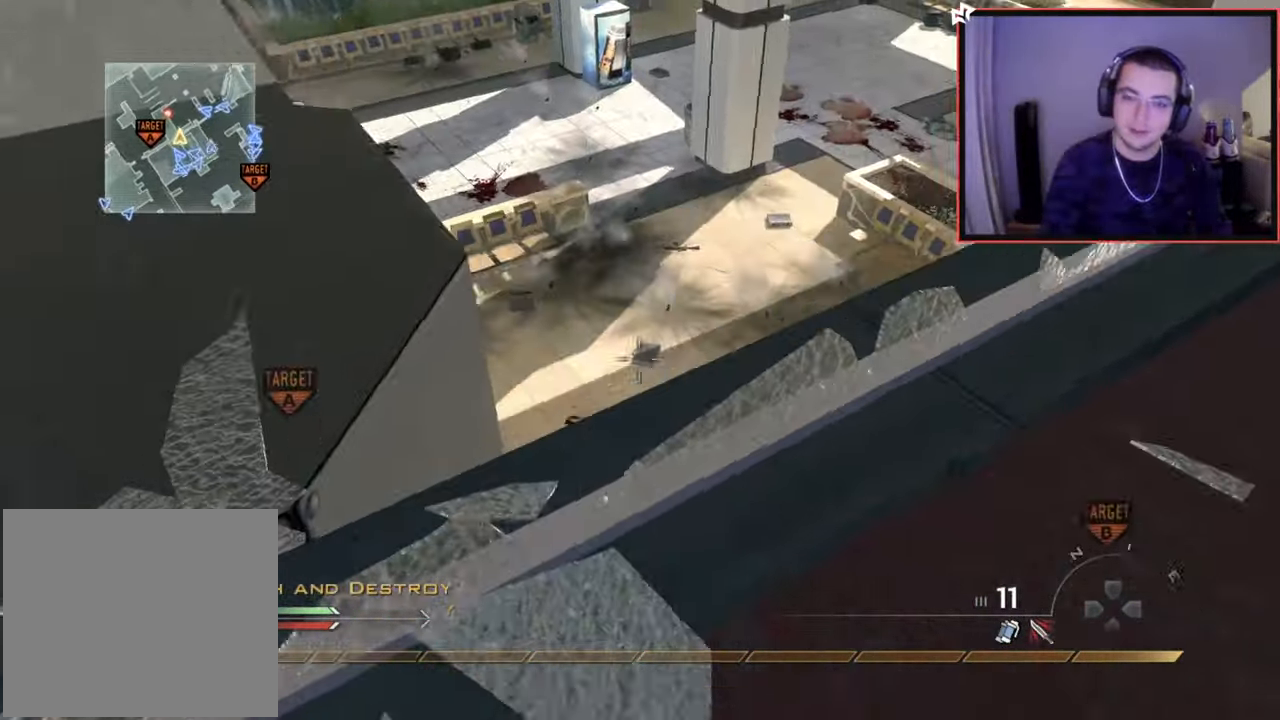
{"buttons": [], "left_stick": "down-right", "right_stick": "center", "events": [[17, "left_stick", "up-right"], [100, "L1", "up"], [100, "right_stick", "center"], [150, "CIRCLE", "down"], [234, "left_stick", "down-right"], [267, "CIRCLE", "up"], [351, "CROSS", "down"], [451, "CROSS", "up"]]}
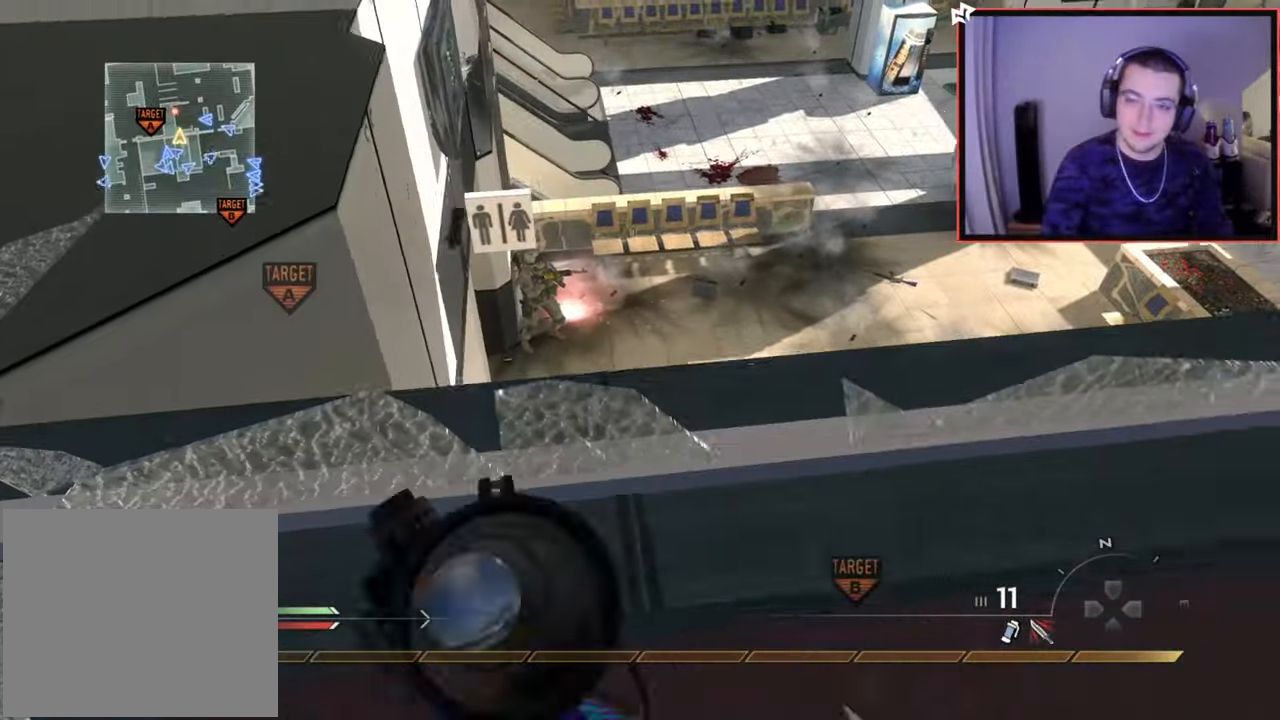
{"buttons": [], "left_stick": "up-right", "right_stick": "up", "events": [[50, "right_stick", "right"], [67, "left_stick", "up-right"], [250, "right_stick", "center"], [450, "right_stick", "up"]]}
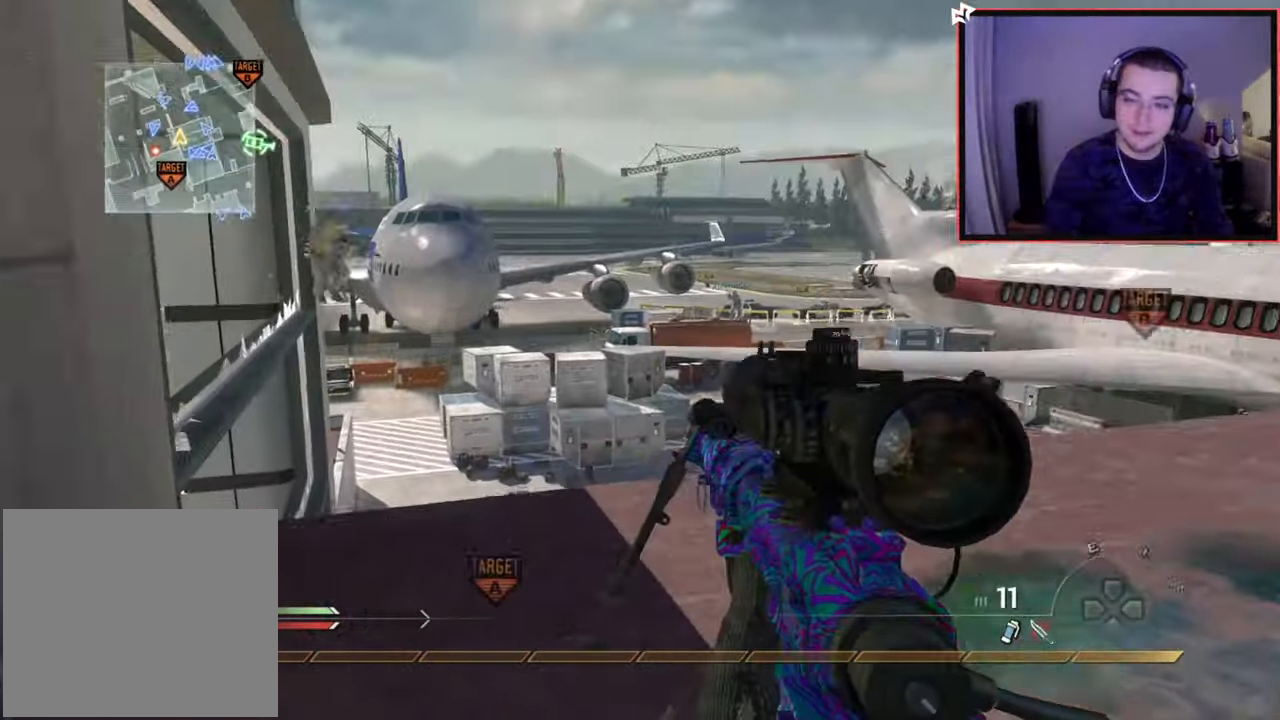
{"buttons": [], "left_stick": "up", "right_stick": "center", "events": [[34, "right_stick", "center"], [117, "SQUARE", "down"], [167, "L3", "down"], [217, "SQUARE", "up"], [284, "L3", "up"], [351, "SQUARE", "down"], [367, "L3", "down"], [367, "left_stick", "up"], [384, "right_stick", "up-left"], [451, "SQUARE", "up"], [451, "right_stick", "center"], [484, "L3", "up"]]}
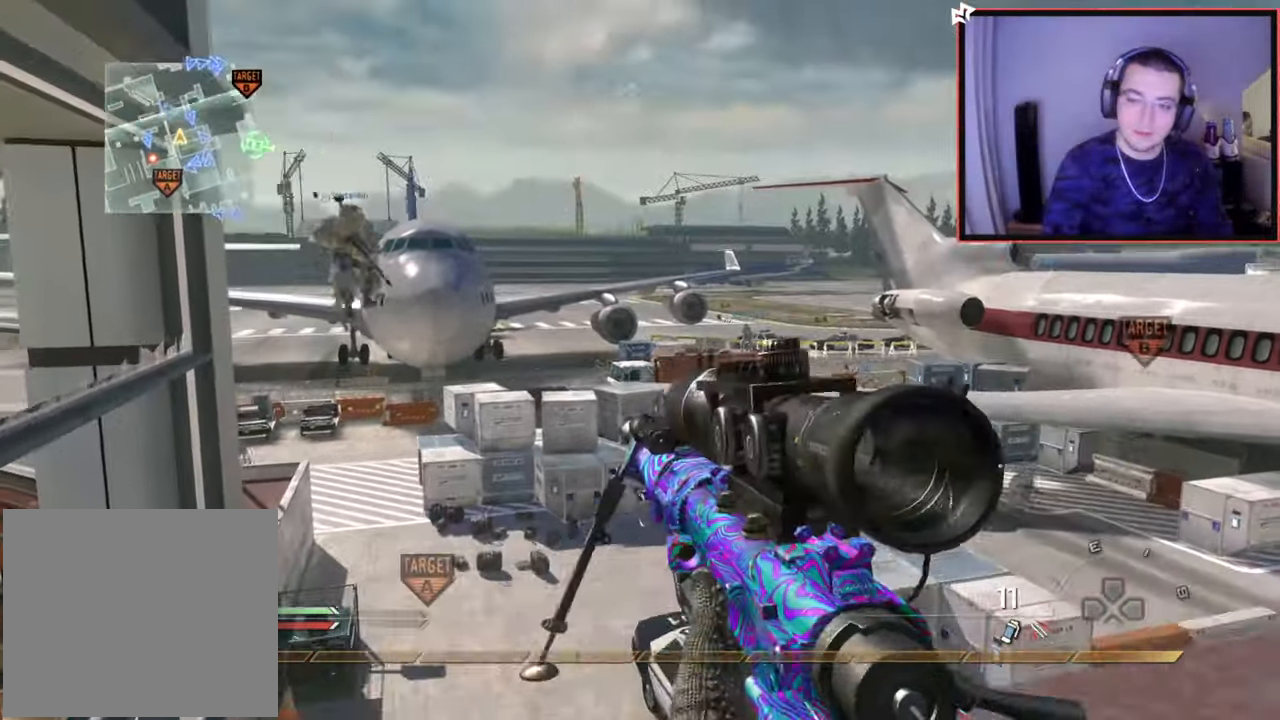
{"buttons": ["SQUARE", "L3"], "left_stick": "up", "right_stick": "right", "events": [[50, "L3", "down"], [67, "SQUARE", "down"], [67, "left_stick", "up-left"], [100, "right_stick", "right"], [167, "L3", "up"], [167, "SQUARE", "up"], [167, "left_stick", "up"], [250, "L3", "down"], [250, "SQUARE", "down"], [317, "CROSS", "down"], [333, "SQUARE", "up"], [383, "L3", "up"], [417, "CROSS", "up"], [450, "SQUARE", "down"], [484, "L3", "down"]]}
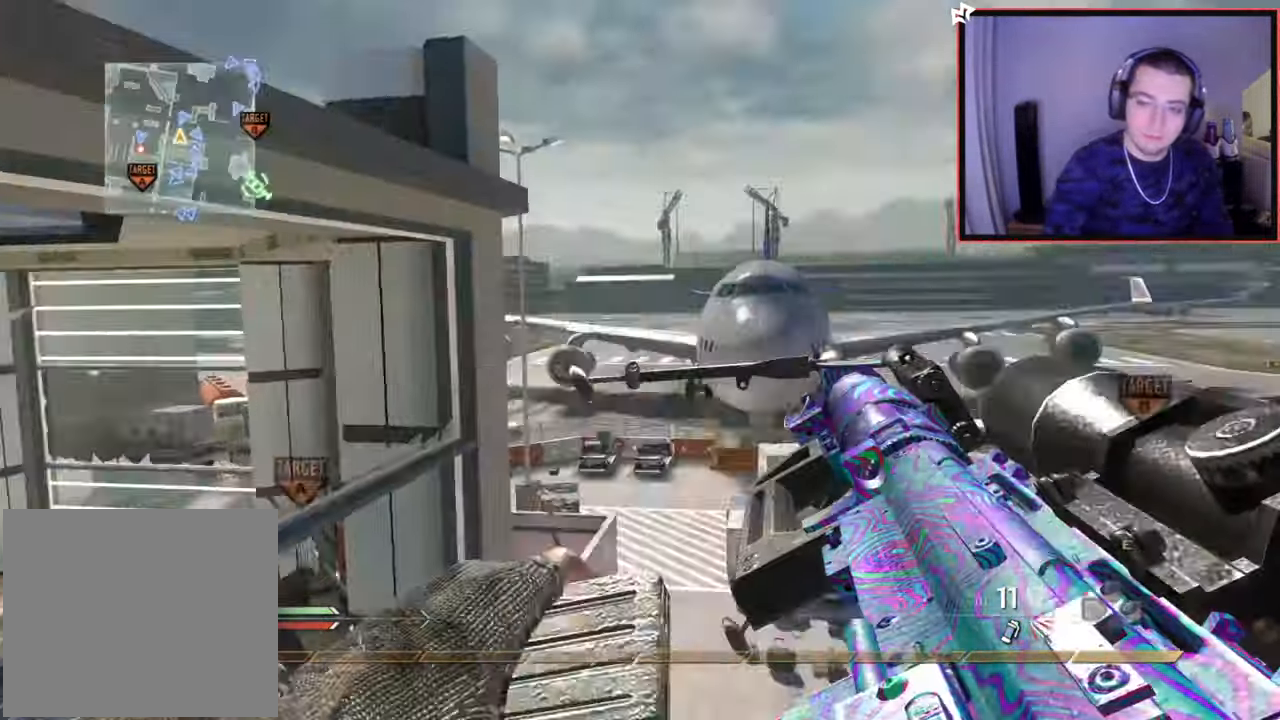
{"buttons": ["L3"], "left_stick": "up", "right_stick": "right", "events": [[50, "SQUARE", "up"], [84, "L3", "up"], [134, "left_stick", "center"], [150, "SQUARE", "down"], [234, "left_stick", "up"], [251, "SQUARE", "up"], [267, "L3", "down"], [384, "L3", "up"], [384, "SQUARE", "down"], [467, "L3", "down"], [467, "SQUARE", "up"]]}
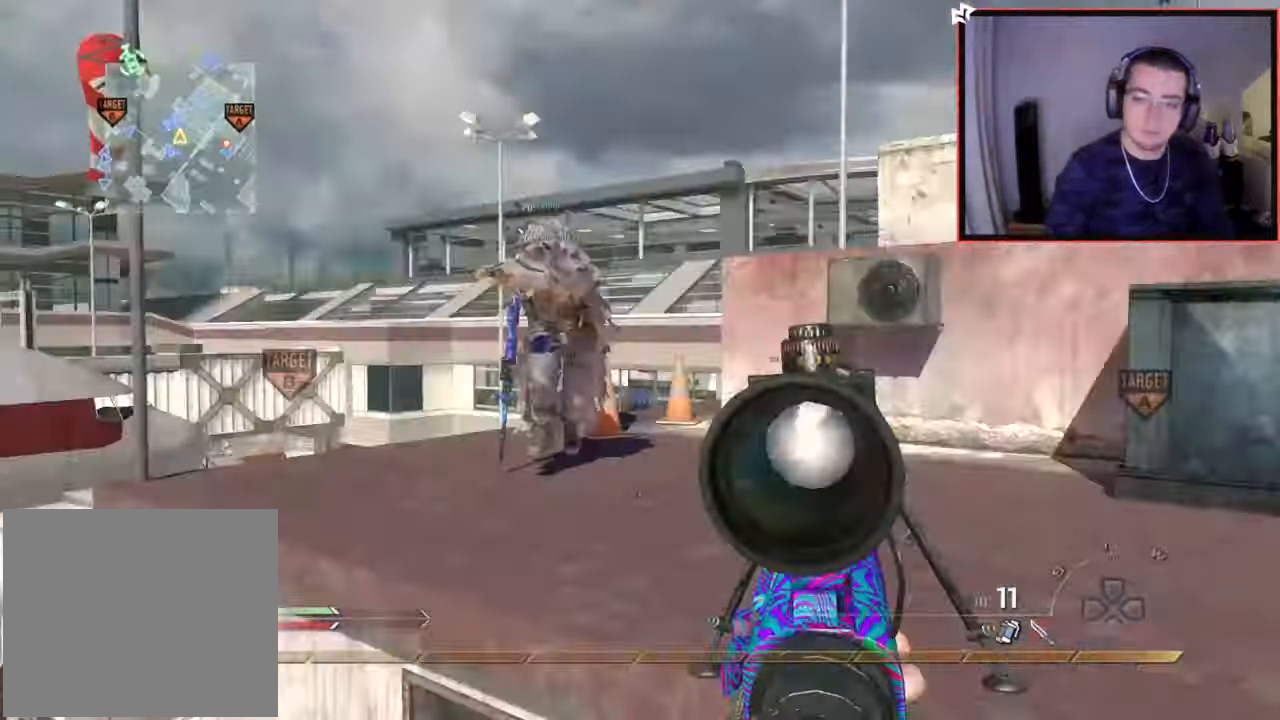
{"buttons": ["SQUARE", "TRIANGLE", "R2"], "left_stick": "up", "right_stick": "center", "events": [[33, "SQUARE", "down"], [50, "L3", "up"], [150, "SQUARE", "up"], [150, "left_stick", "center"], [300, "TRIANGLE", "down"], [383, "TRIANGLE", "up"], [434, "R2", "down"], [434, "TRIANGLE", "down"], [434, "left_stick", "up"], [500, "SQUARE", "down"], [500, "right_stick", "center"]]}
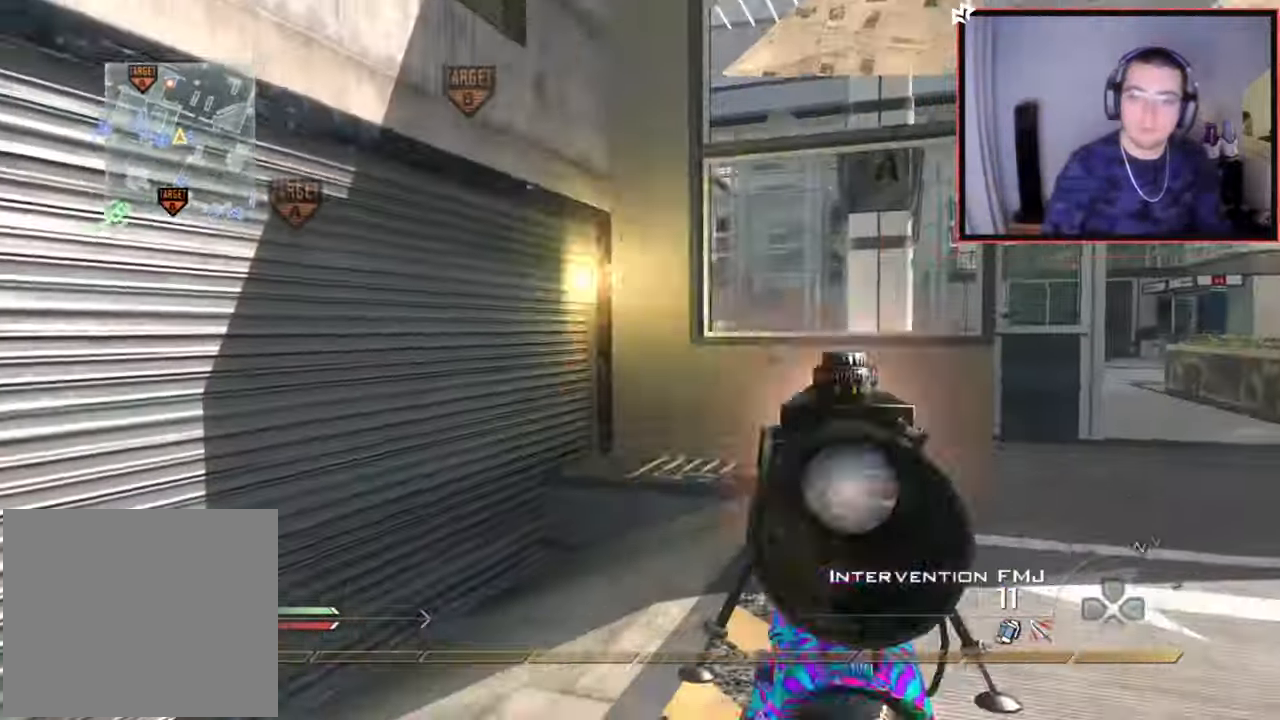
{"buttons": ["R2"], "left_stick": "down", "right_stick": "center", "events": [[17, "TRIANGLE", "up"], [67, "CIRCLE", "down"], [100, "left_stick", "left"], [150, "left_stick", "down-left"], [200, "SQUARE", "up"], [301, "left_stick", "down"], [334, "R1", "down"], [451, "R1", "up"], [484, "CIRCLE", "up"]]}
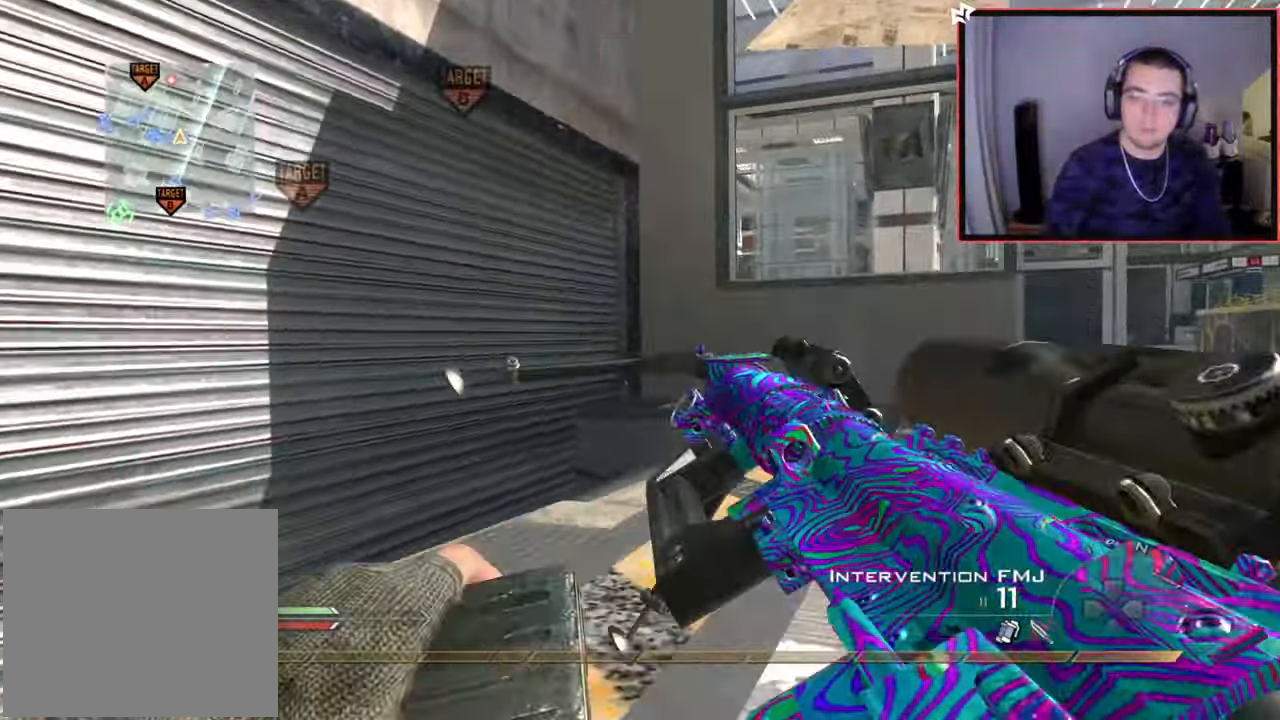
{"buttons": ["TRIANGLE", "L3"], "left_stick": "up-left", "right_stick": "center", "events": [[33, "CROSS", "down"], [33, "R2", "up"], [133, "CROSS", "up"], [183, "TRIANGLE", "down"], [183, "right_stick", "left"], [200, "left_stick", "left"], [250, "left_stick", "up-left"], [283, "TRIANGLE", "up"], [400, "L3", "down"], [400, "right_stick", "center"], [484, "TRIANGLE", "down"]]}
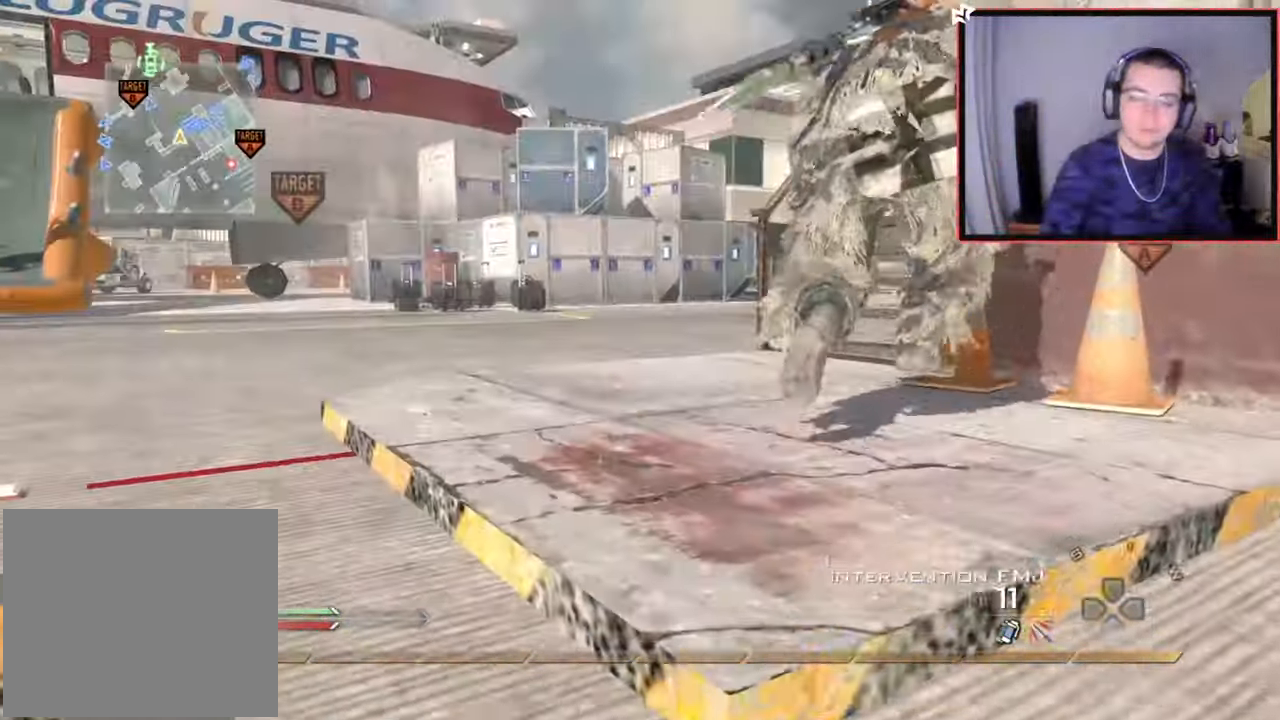
{"buttons": [], "left_stick": "up", "right_stick": "center", "events": [[100, "TRIANGLE", "up"], [100, "left_stick", "up"], [167, "L3", "up"], [334, "right_stick", "right"], [467, "right_stick", "center"]]}
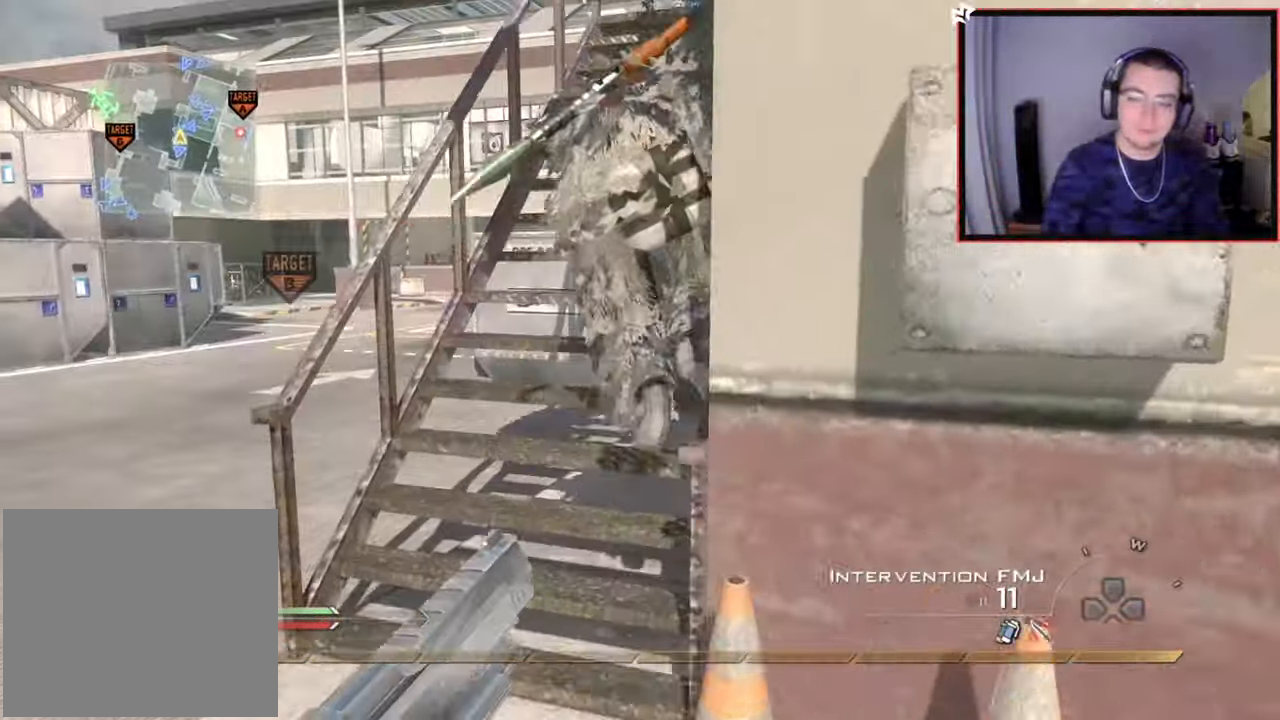
{"buttons": [], "left_stick": "up", "right_stick": "right", "events": [[133, "TRIANGLE", "down"], [200, "TRIANGLE", "up"], [250, "TRIANGLE", "down"], [333, "TRIANGLE", "up"], [467, "right_stick", "right"]]}
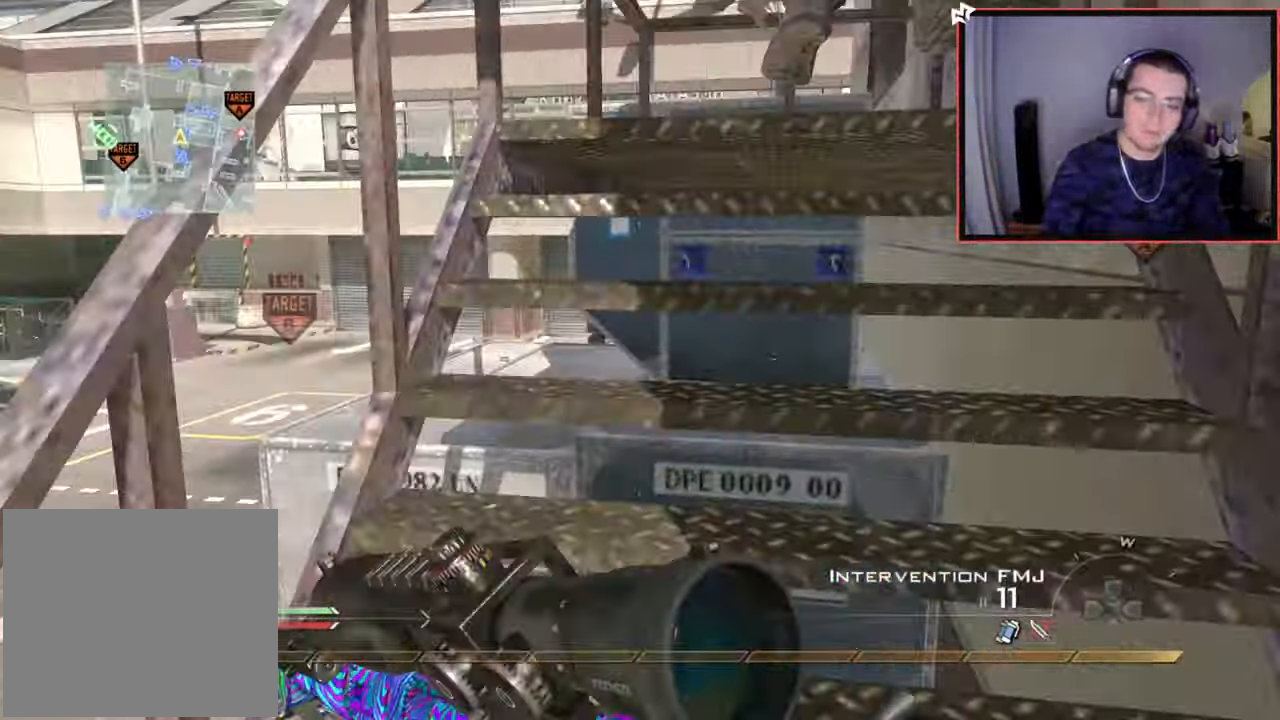
{"buttons": [], "left_stick": "up", "right_stick": "center", "events": [[84, "right_stick", "center"], [301, "right_stick", "right"], [434, "right_stick", "center"]]}
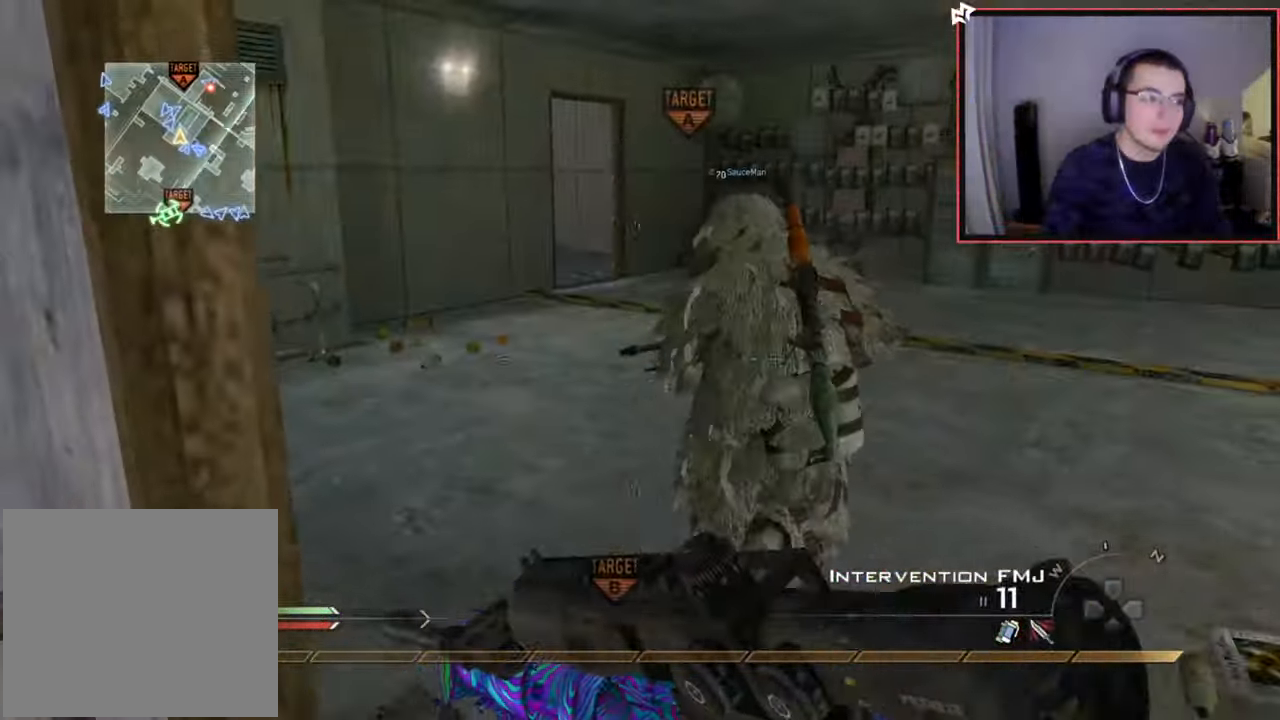
{"buttons": [], "left_stick": "up", "right_stick": "center", "events": []}
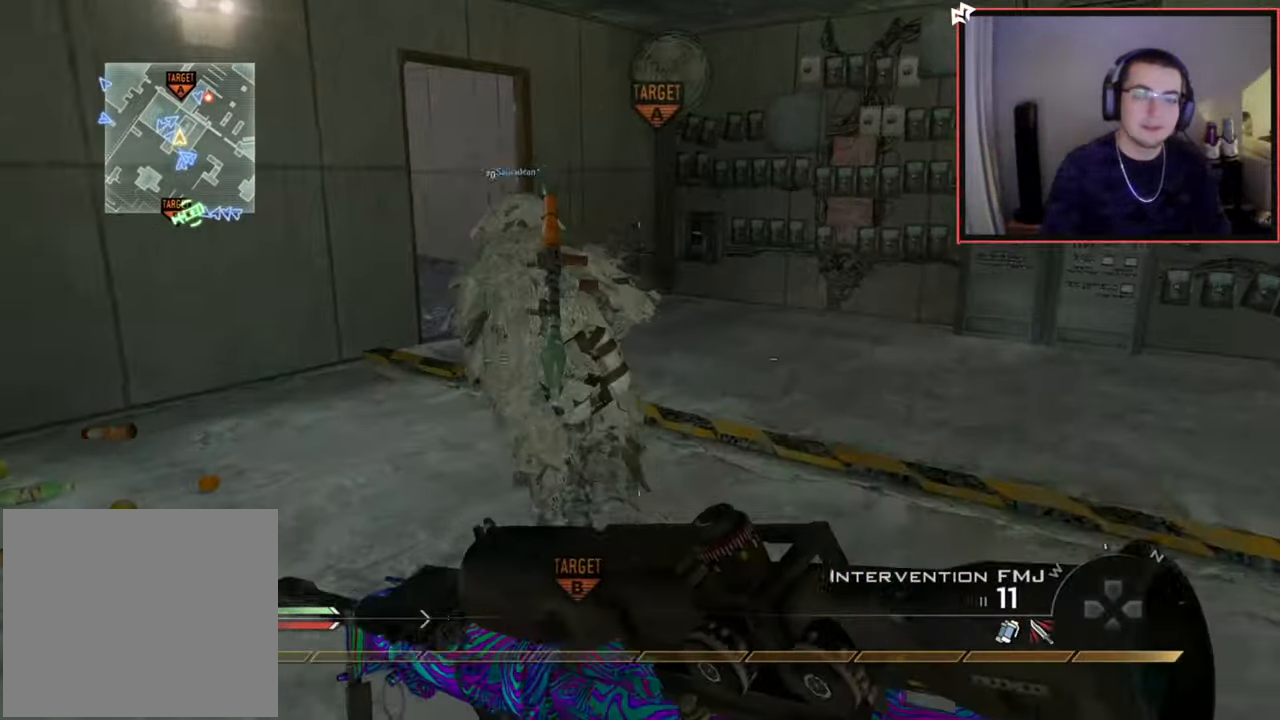
{"buttons": [], "left_stick": "up", "right_stick": "center", "events": [[234, "right_stick", "left"], [351, "right_stick", "center"]]}
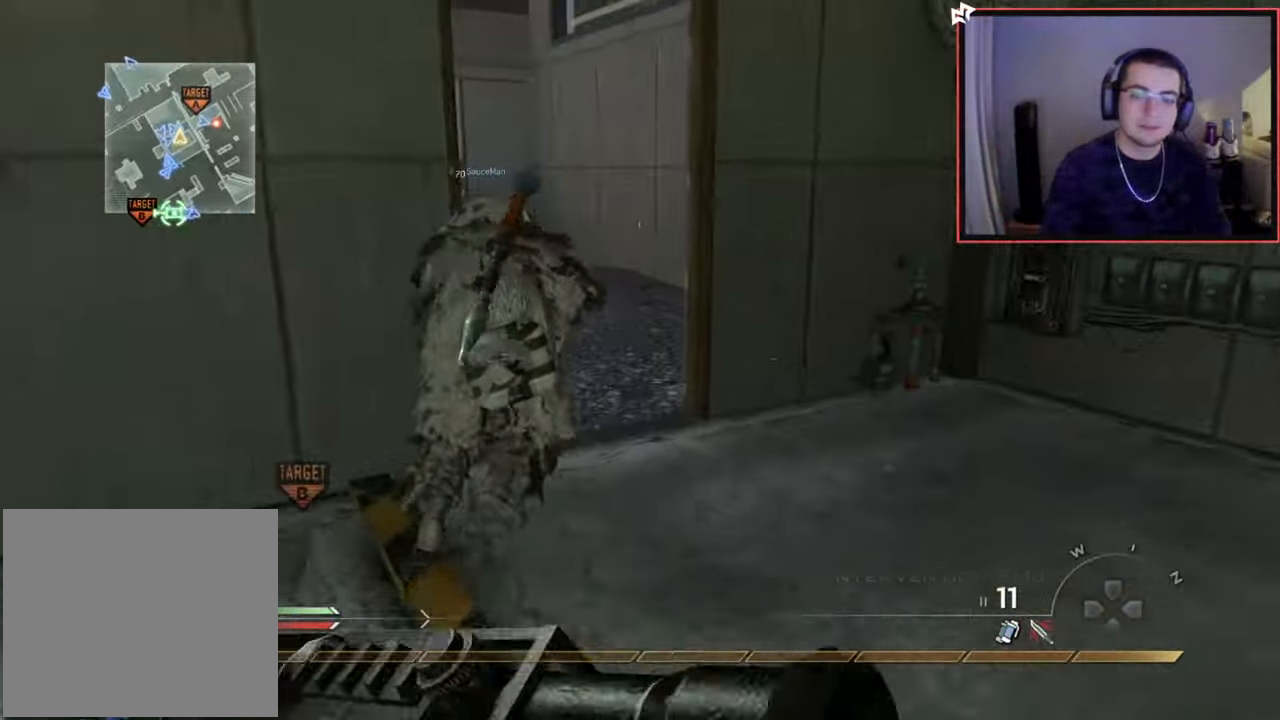
{"buttons": [], "left_stick": "up", "right_stick": "center", "events": [[250, "right_stick", "left"], [333, "right_stick", "center"]]}
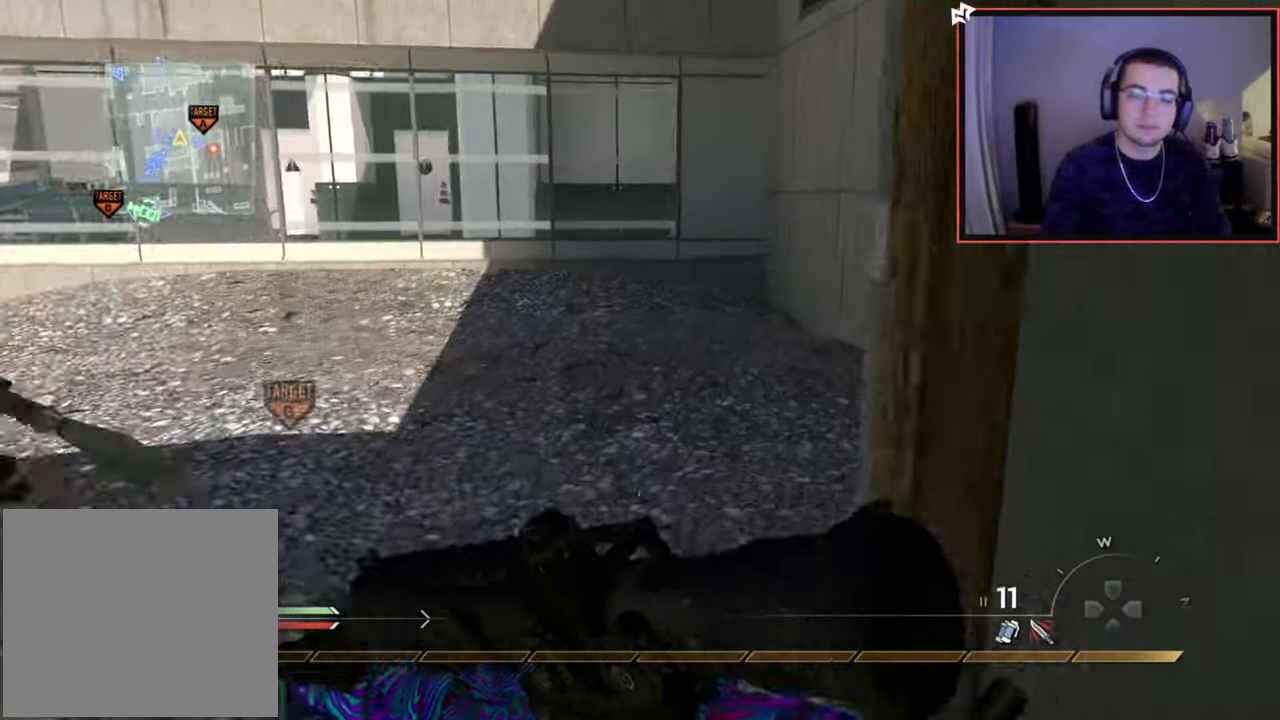
{"buttons": [], "left_stick": "up", "right_stick": "center", "events": [[17, "right_stick", "left"], [184, "right_stick", "center"], [351, "right_stick", "left"], [467, "right_stick", "center"]]}
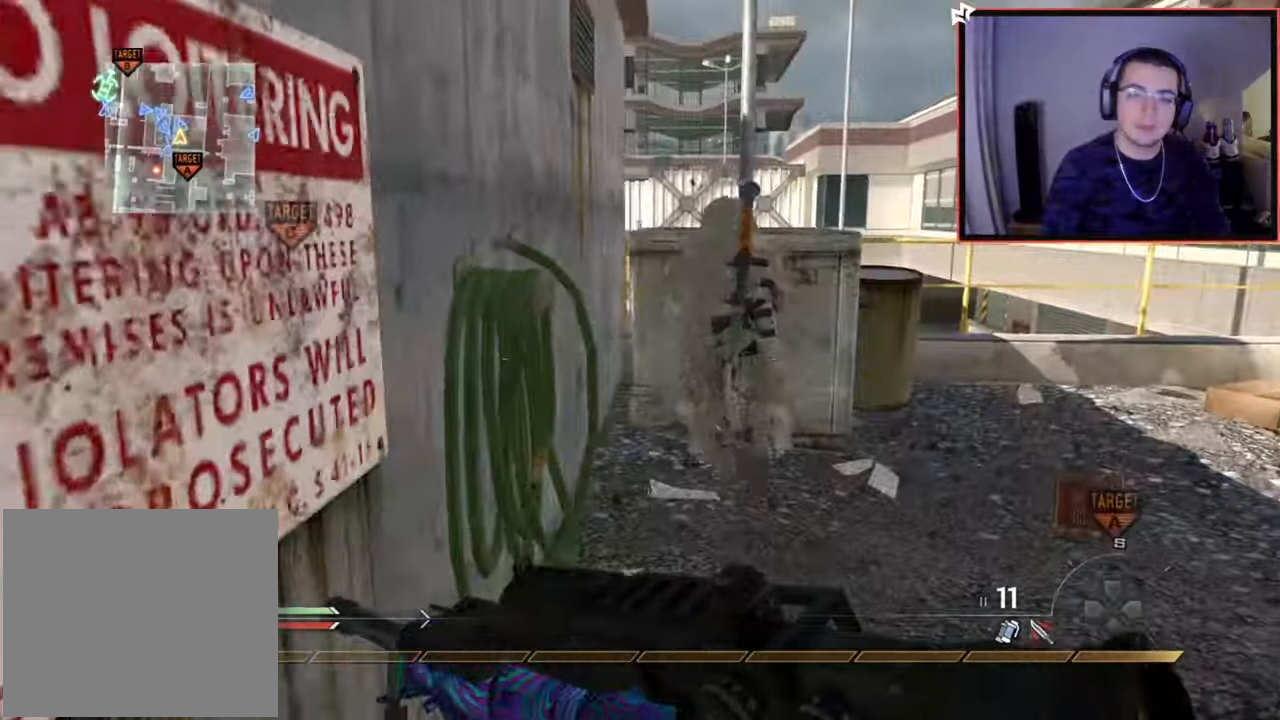
{"buttons": [], "left_stick": "up", "right_stick": "center", "events": [[267, "CROSS", "down"], [367, "CROSS", "up"]]}
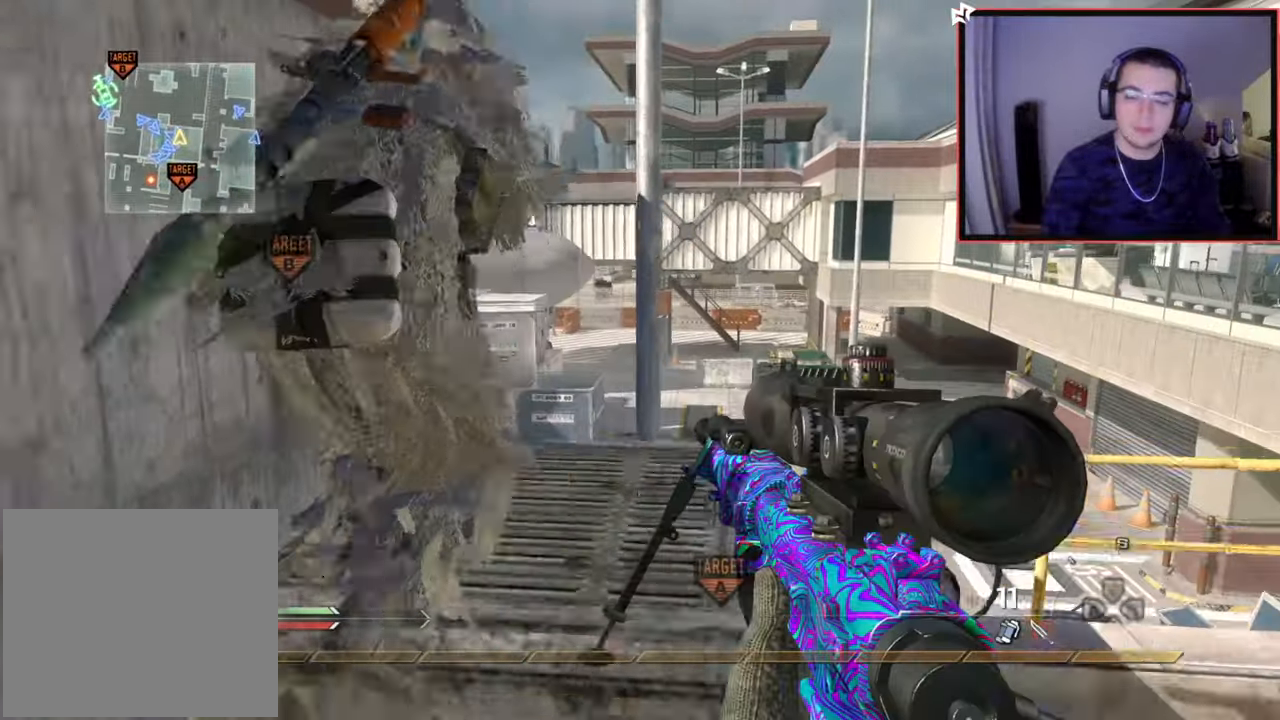
{"buttons": [], "left_stick": "up", "right_stick": "center", "events": [[17, "CROSS", "down"], [351, "CROSS", "up"]]}
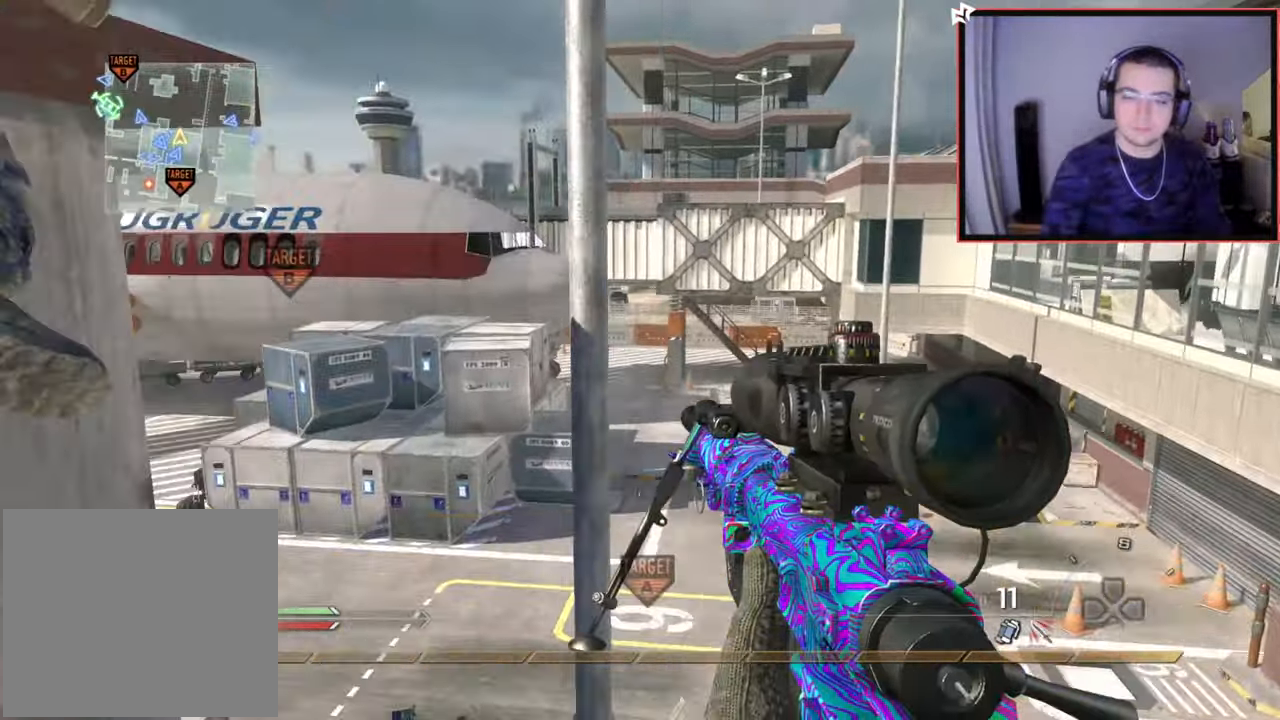
{"buttons": [], "left_stick": "up", "right_stick": "center", "events": [[16, "right_stick", "left"], [167, "right_stick", "center"], [317, "CROSS", "down"], [467, "CROSS", "up"]]}
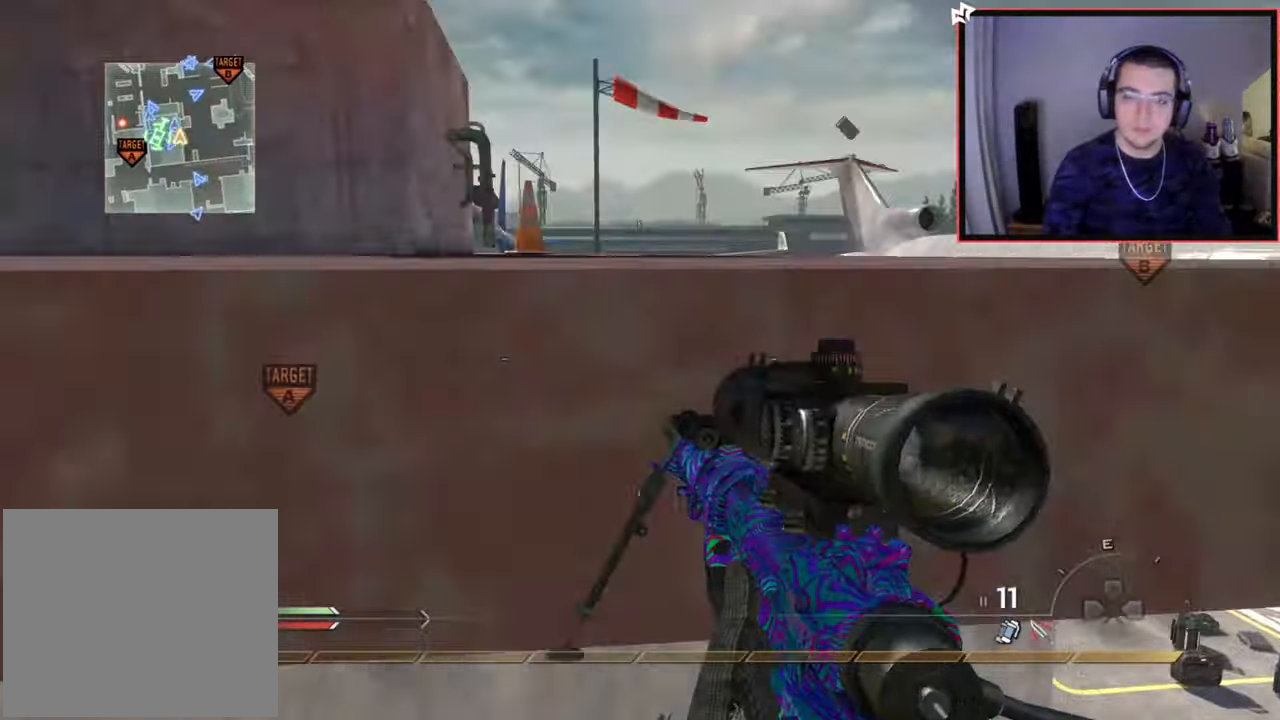
{"buttons": ["L3"], "left_stick": "up", "right_stick": "center", "events": [[17, "CROSS", "down"], [234, "CROSS", "up"], [334, "L3", "down"], [351, "right_stick", "left"], [434, "right_stick", "center"]]}
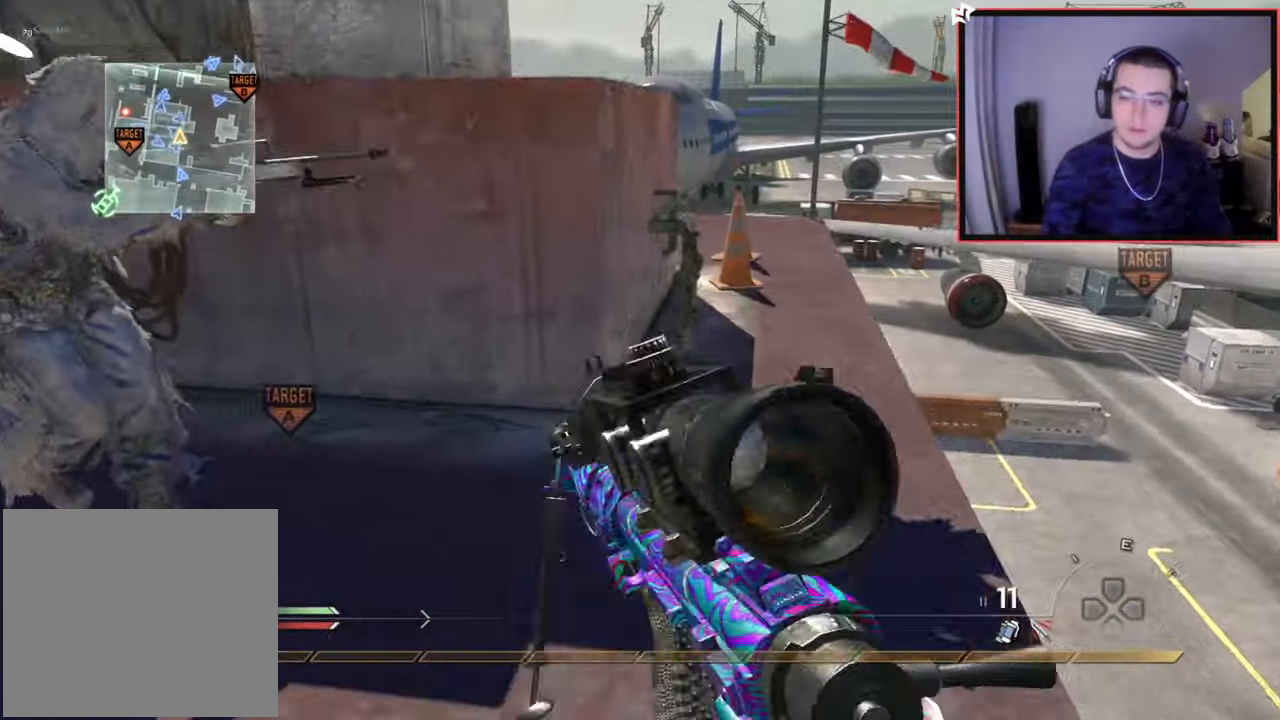
{"buttons": [], "left_stick": "up", "right_stick": "center", "events": [[33, "L3", "up"]]}